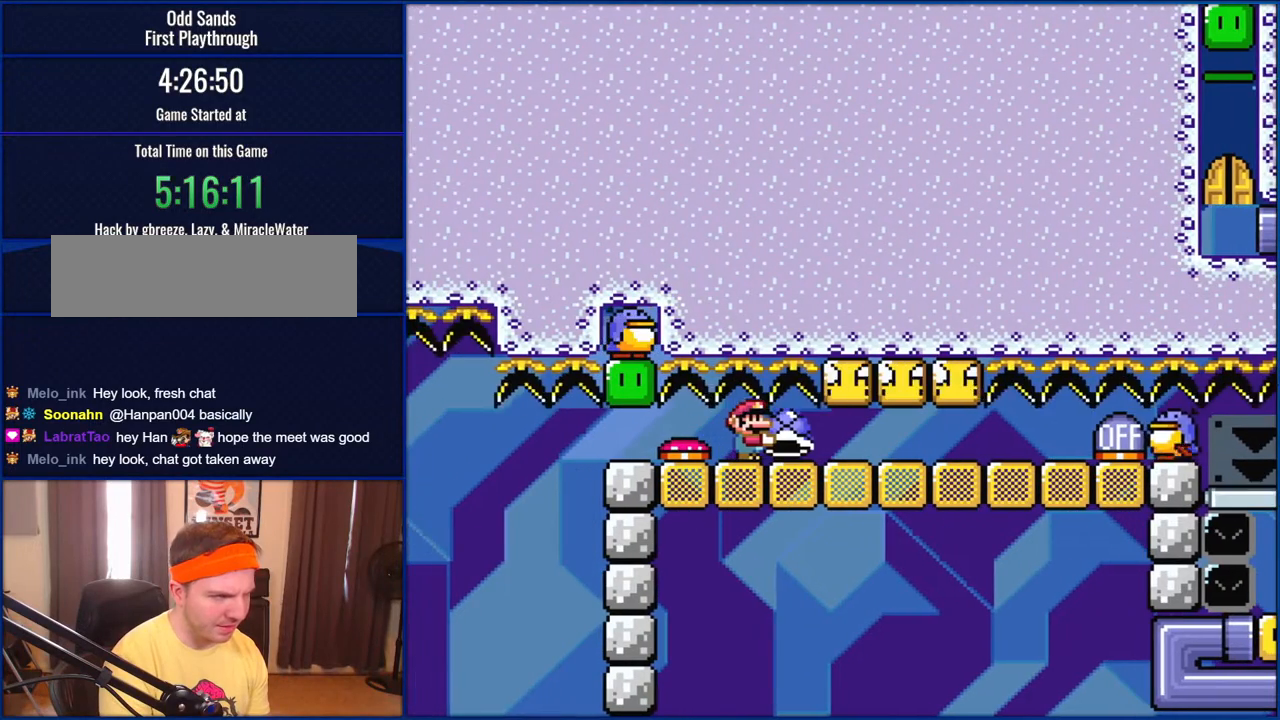
Gameplay with a controller (Nintendo layout); each line is a JSON object with the inputs held at the frame after it. "events" lists button and stick changes between this image and that frame as [ms after this image, input, new state], when the widget could be followed in between. Not read: L1 L3 R1 R3.
{"buttons": ["Y", "DPAD_RIGHT"], "events": [[383, "DPAD_RIGHT", "down"]]}
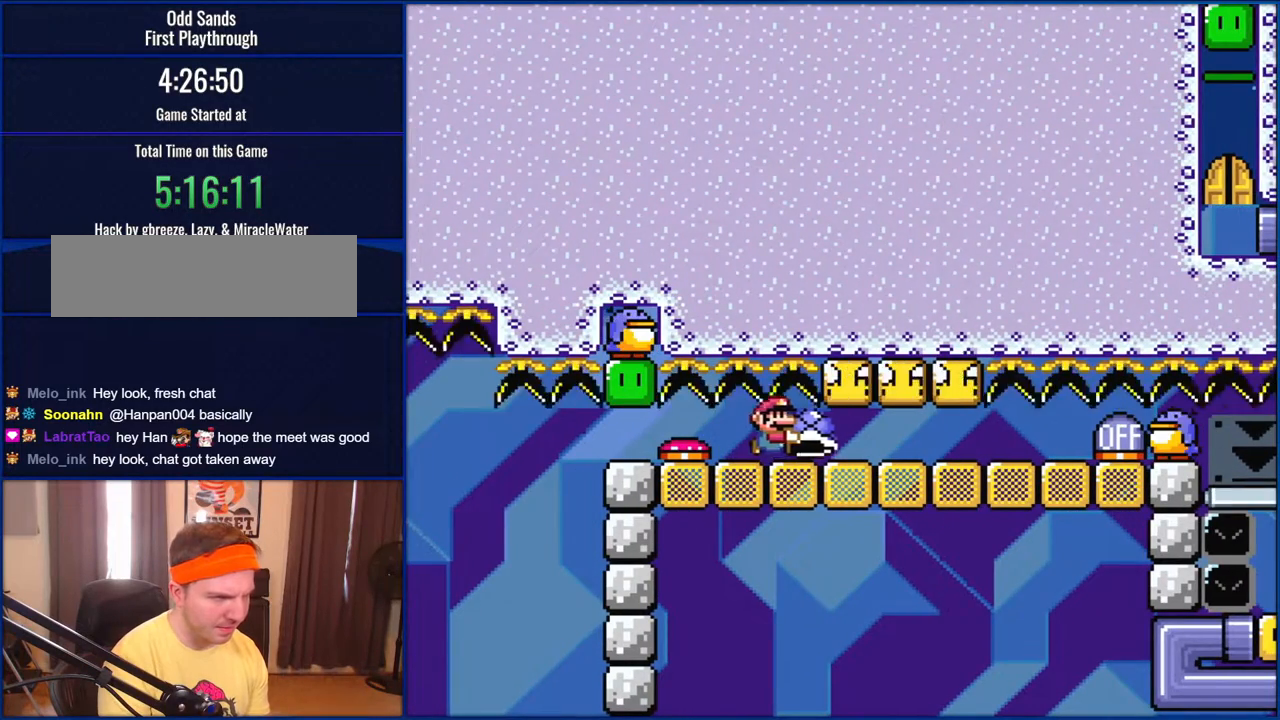
{"buttons": ["Y", "DPAD_LEFT"], "events": [[283, "DPAD_RIGHT", "up"], [383, "DPAD_LEFT", "down"]]}
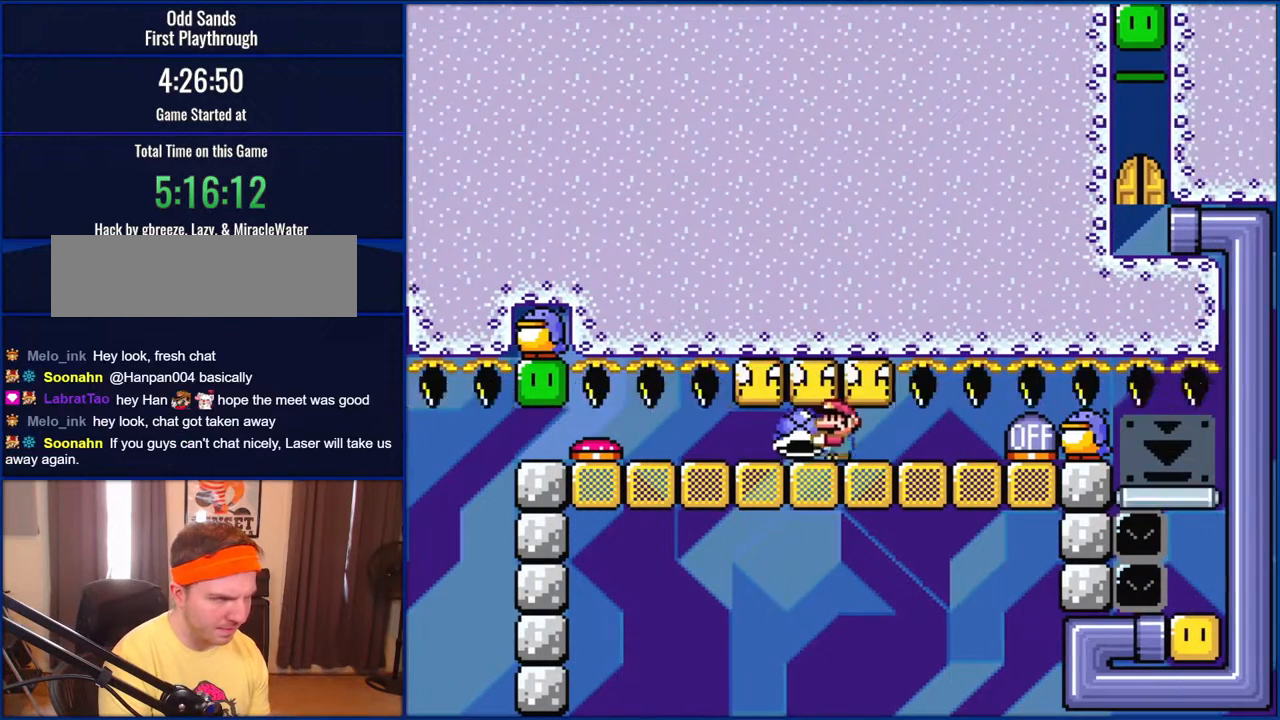
{"buttons": ["Y", "DPAD_LEFT"], "events": []}
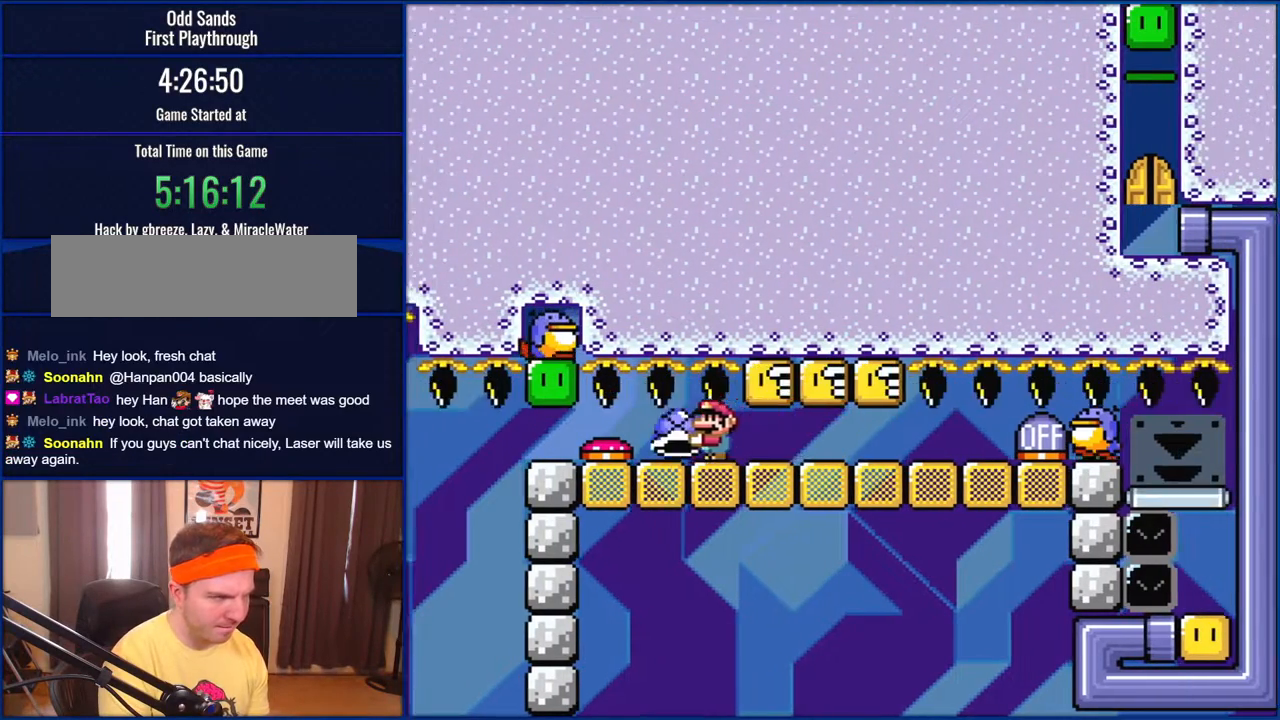
{"buttons": ["Y", "DPAD_RIGHT"], "events": [[83, "DPAD_LEFT", "up"], [150, "DPAD_RIGHT", "down"]]}
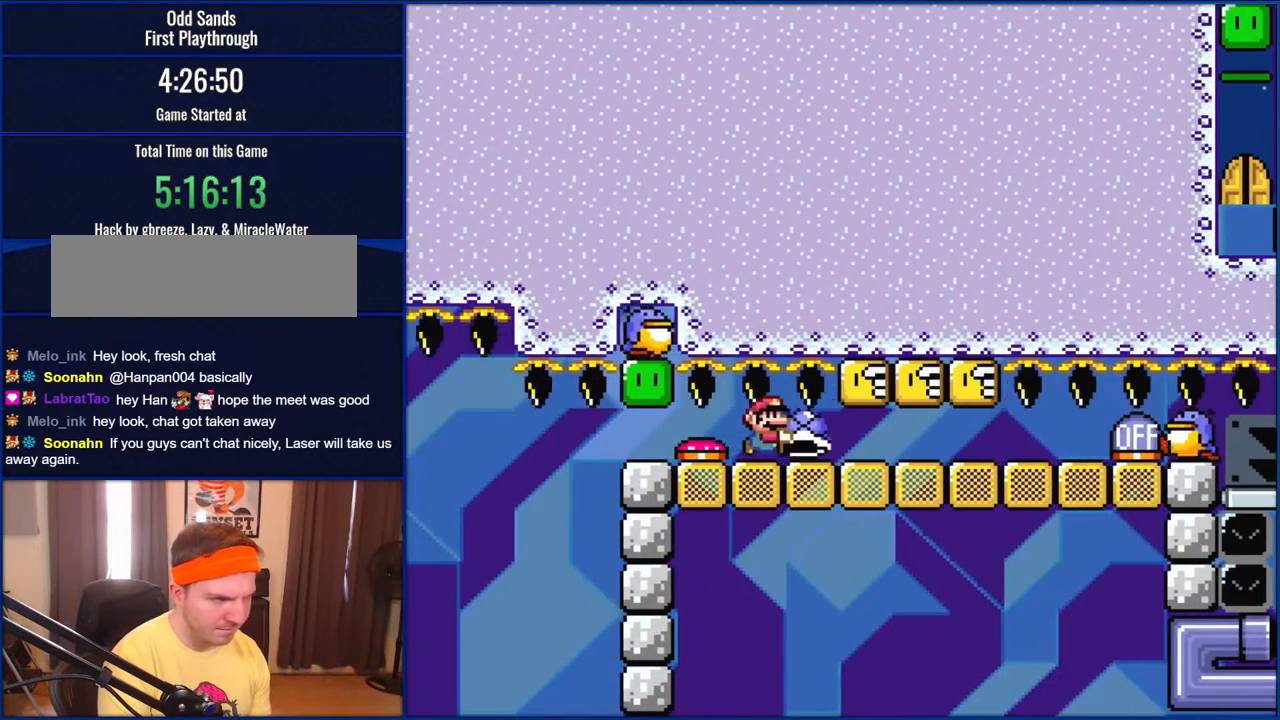
{"buttons": ["Y", "DPAD_LEFT"], "events": [[417, "DPAD_UP", "down"], [450, "DPAD_LEFT", "down"], [450, "DPAD_RIGHT", "up"], [450, "DPAD_UP", "up"]]}
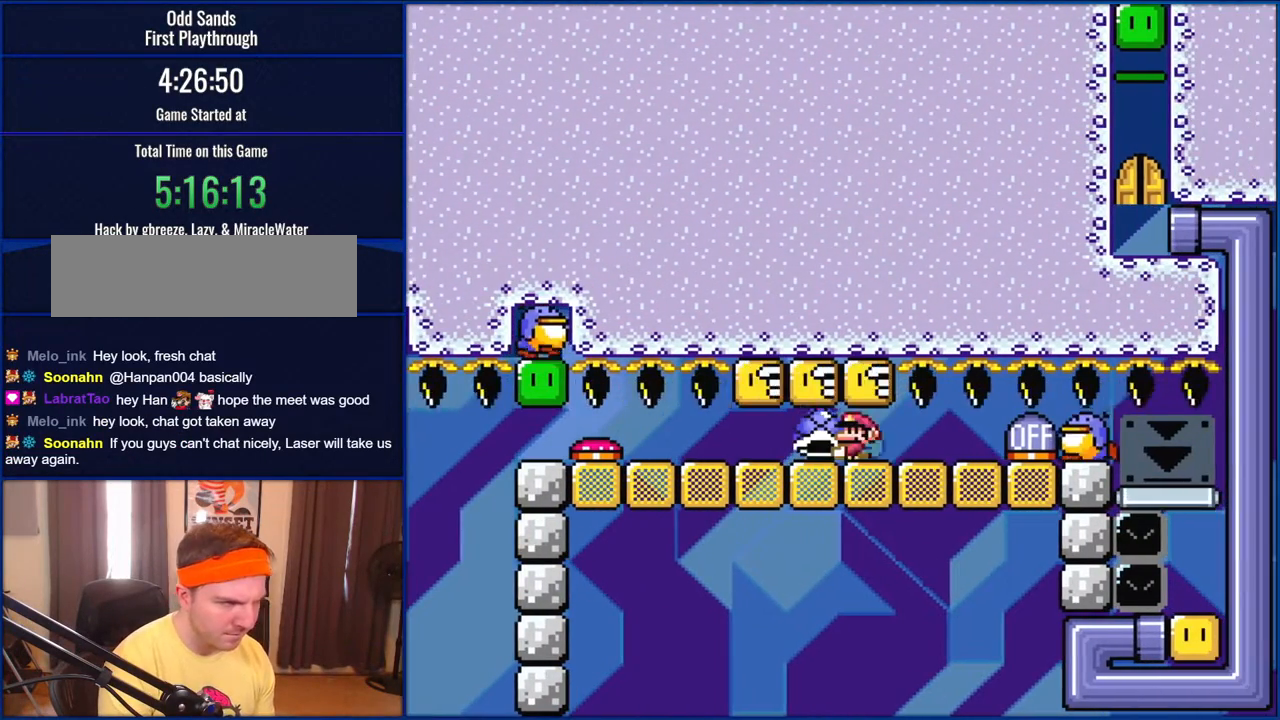
{"buttons": ["Y", "DPAD_DOWN", "DPAD_RIGHT"], "events": [[17, "DPAD_DOWN", "down"], [50, "DPAD_LEFT", "up"], [100, "DPAD_RIGHT", "down"], [150, "DPAD_RIGHT", "up"], [250, "DPAD_RIGHT", "down"]]}
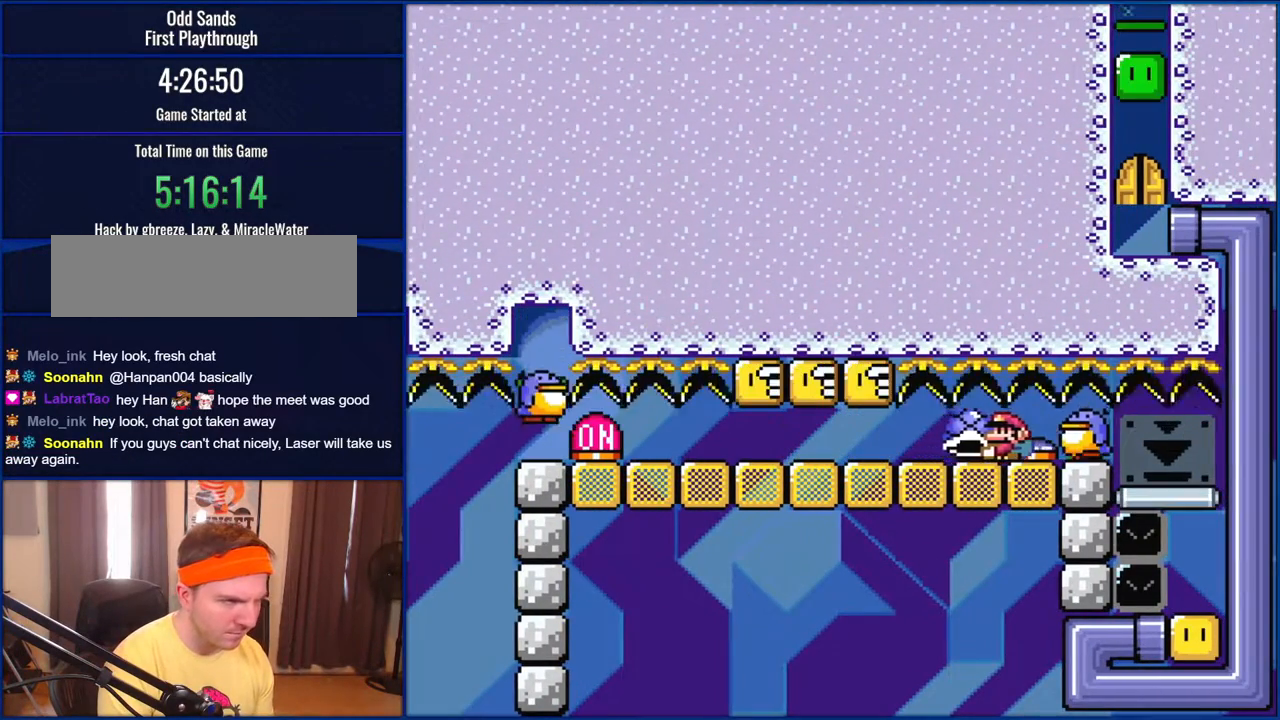
{"buttons": ["Y"], "events": [[483, "DPAD_RIGHT", "up"], [500, "DPAD_DOWN", "up"]]}
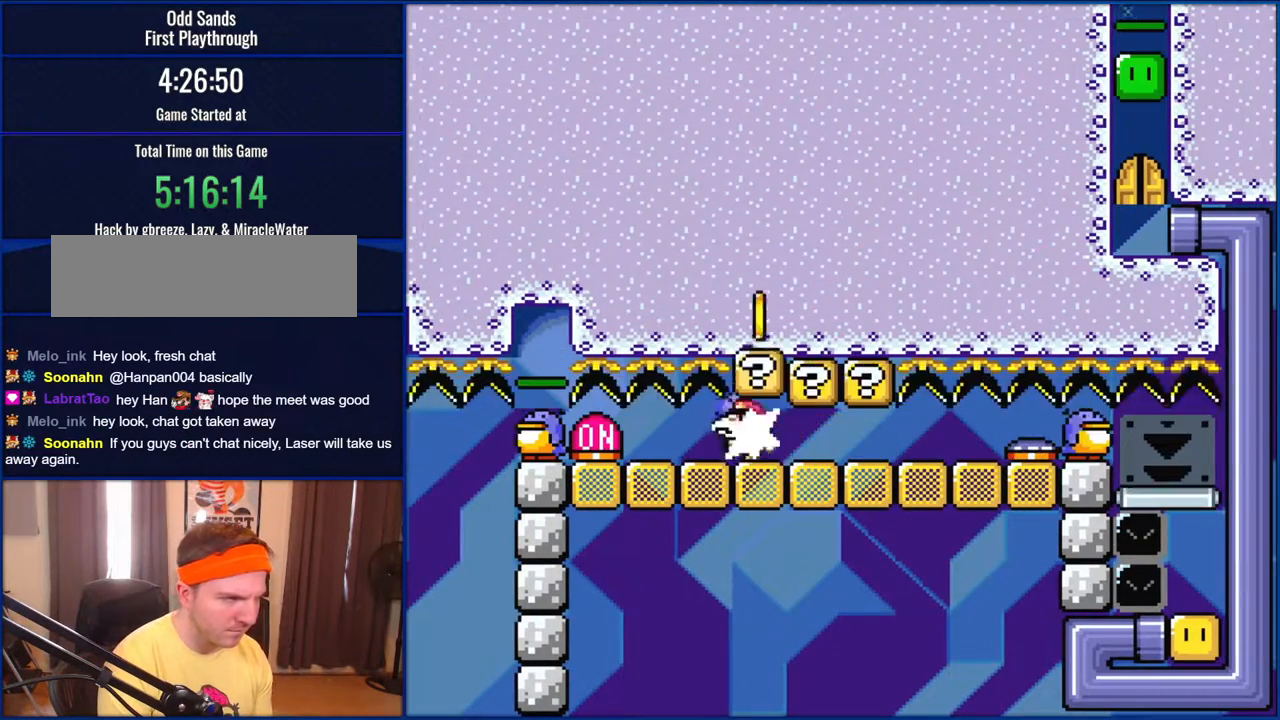
{"buttons": ["Y", "DPAD_DOWN"], "events": [[50, "DPAD_UP", "down"], [83, "Y", "up"], [133, "Y", "down"], [217, "DPAD_UP", "up"], [283, "DPAD_DOWN", "down"]]}
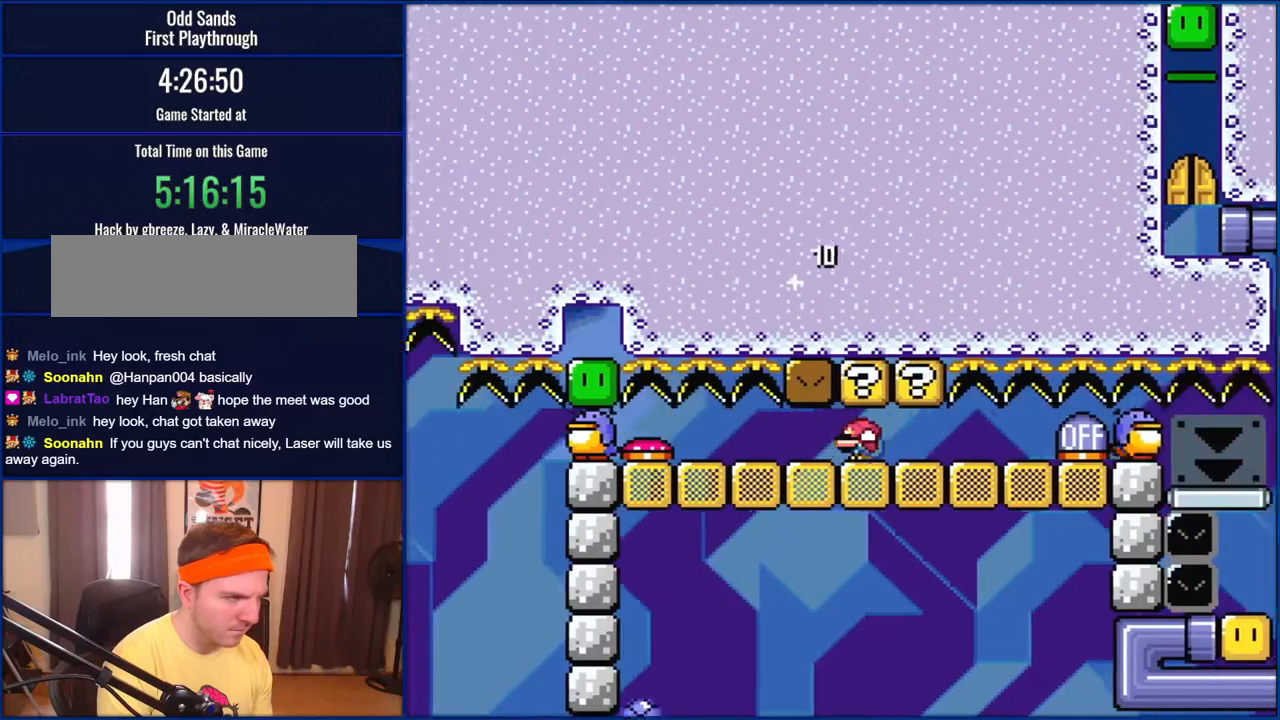
{"buttons": ["Y"], "events": [[183, "DPAD_RIGHT", "down"], [217, "DPAD_DOWN", "up"], [217, "DPAD_RIGHT", "up"], [217, "DPAD_UP", "down"], [450, "DPAD_UP", "up"]]}
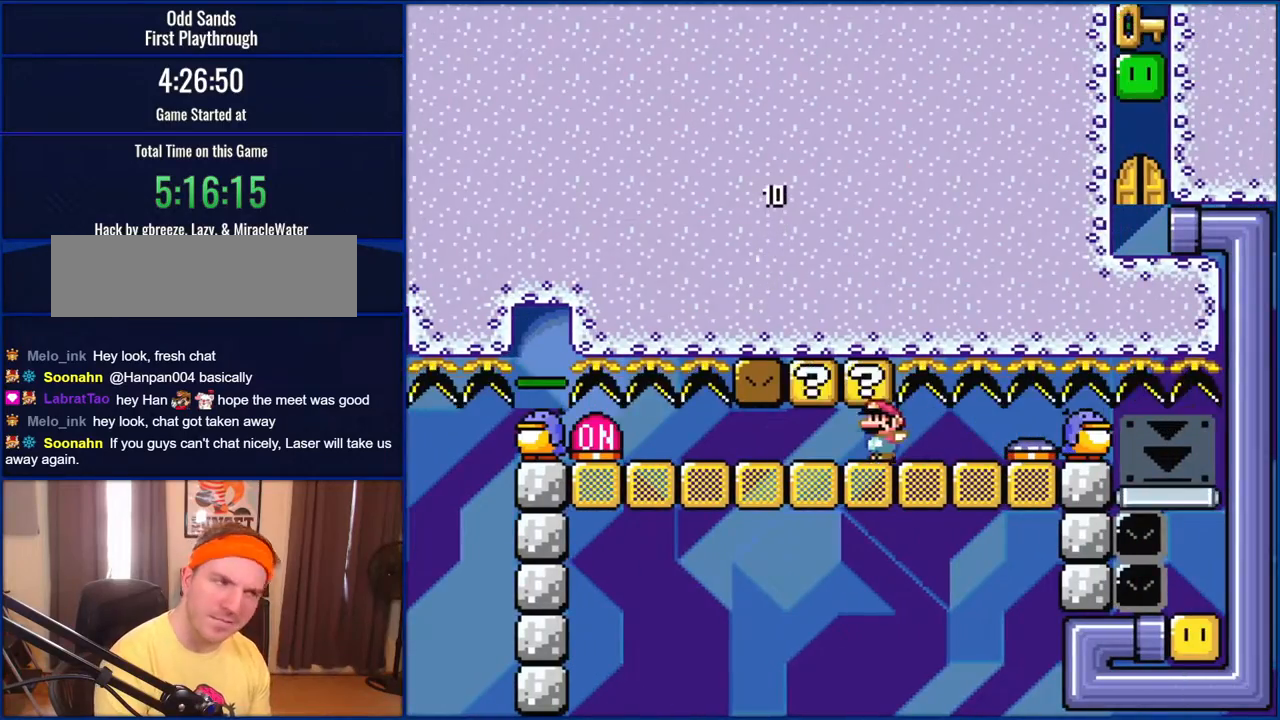
{"buttons": ["Y"], "events": []}
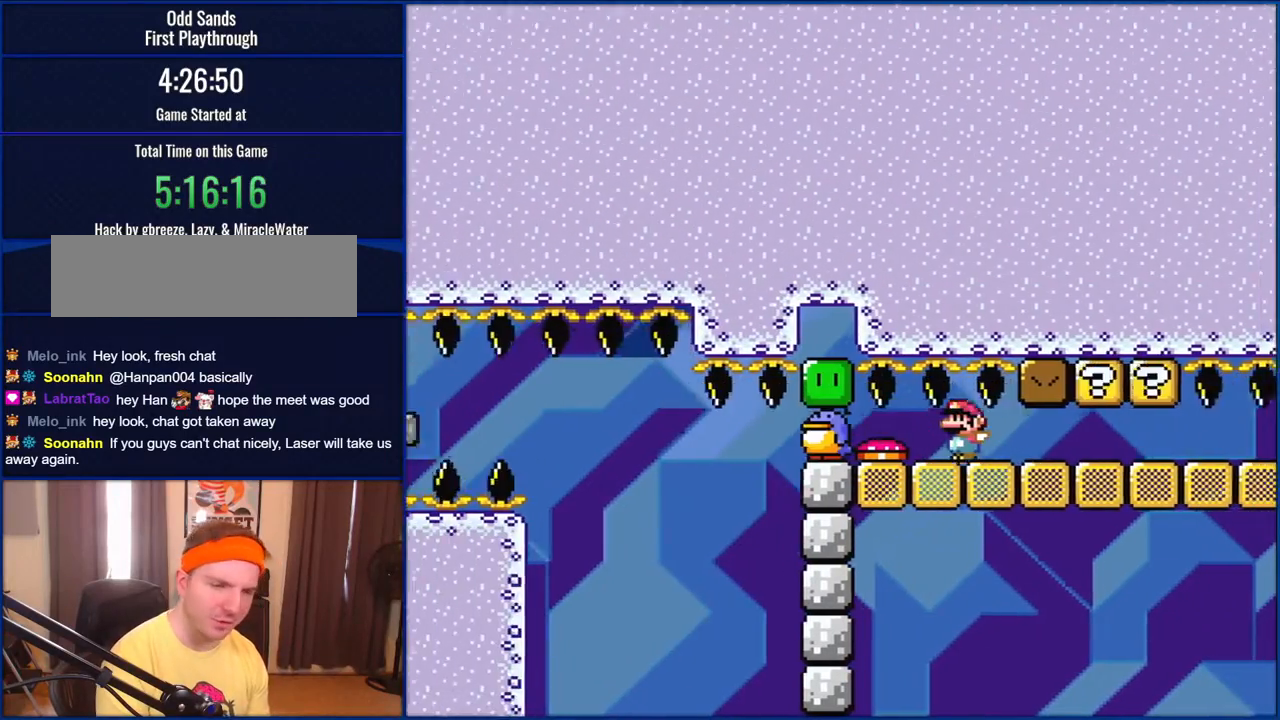
{"buttons": ["Y"], "events": []}
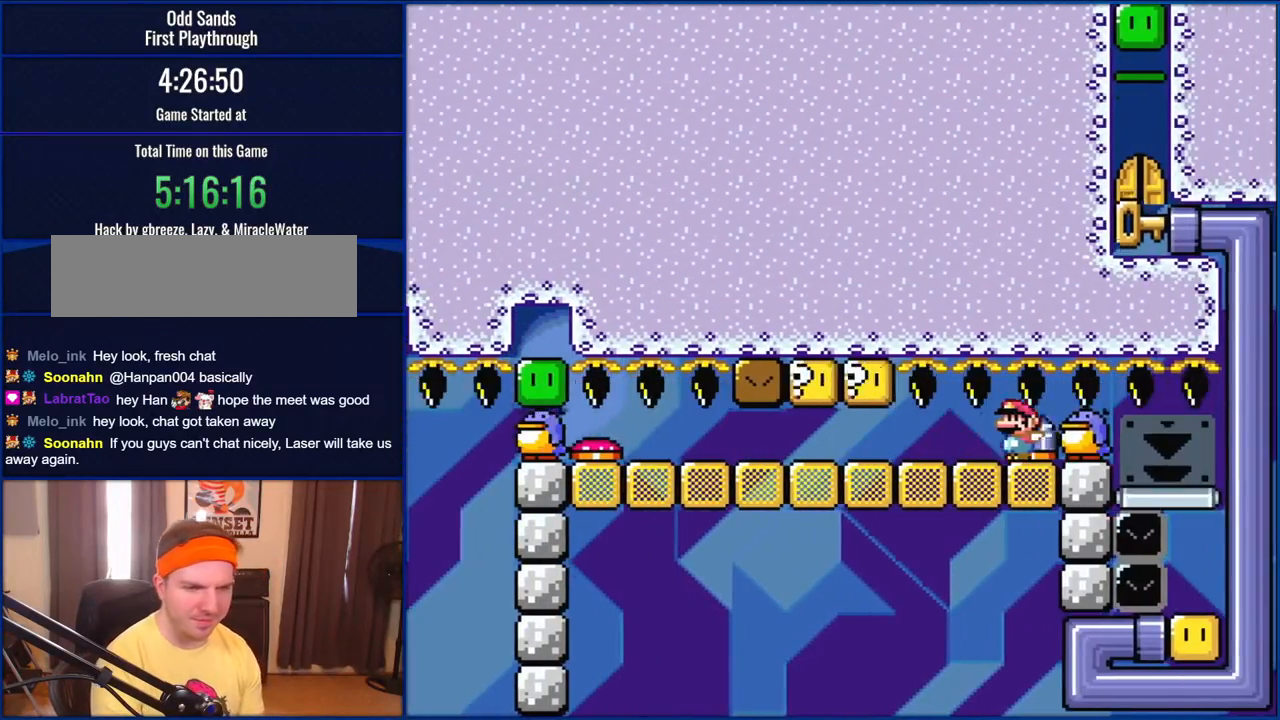
{"buttons": ["Y"], "events": []}
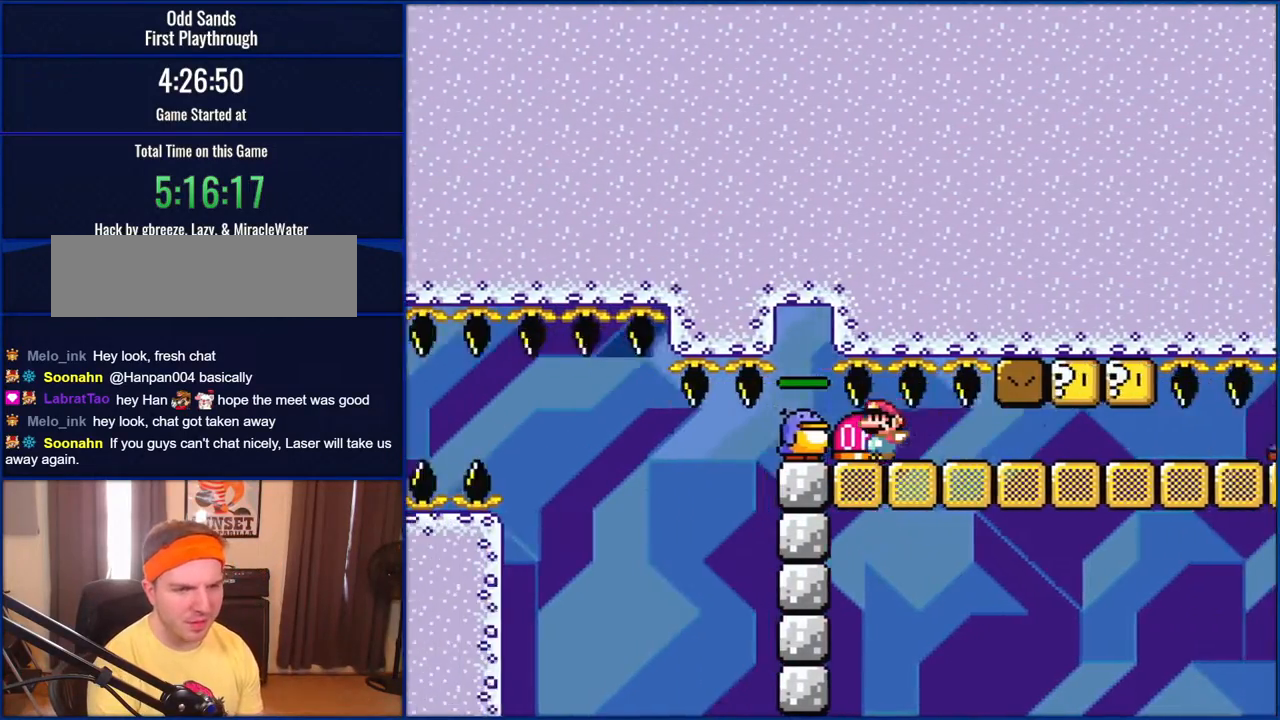
{"buttons": ["Y"], "events": []}
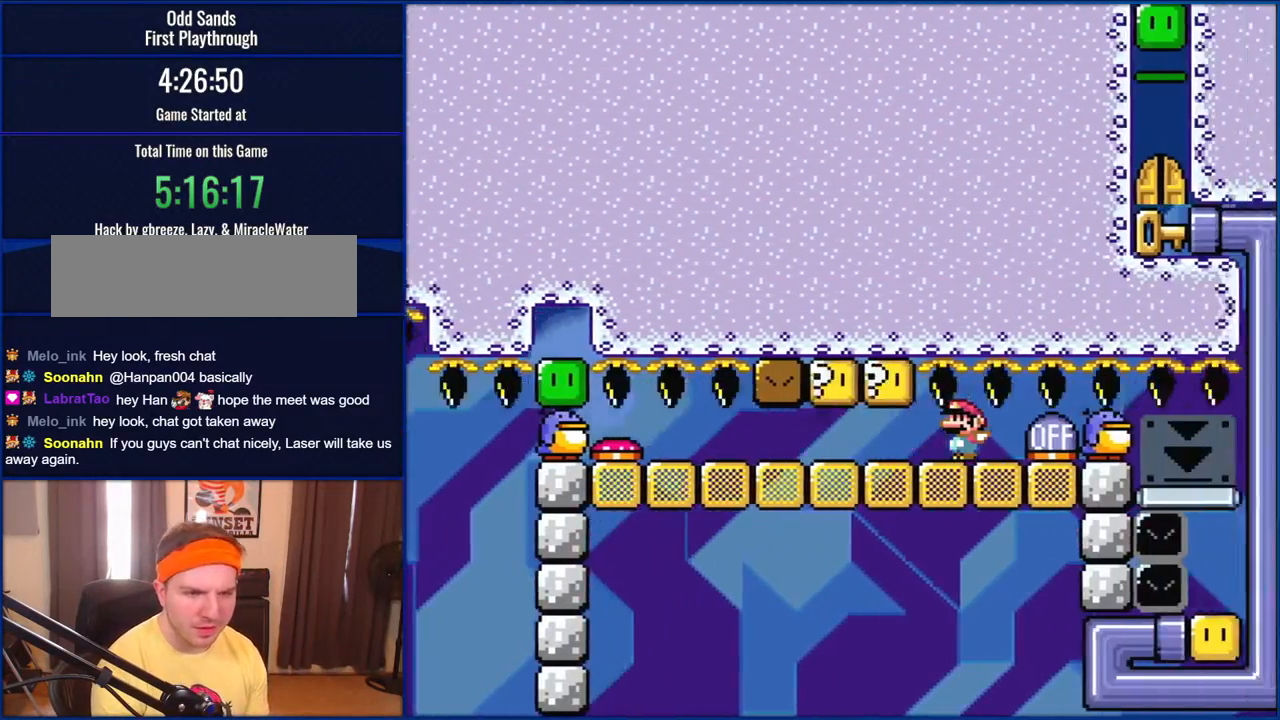
{"buttons": ["Y"], "events": [[150, "B", "down"], [283, "B", "up"]]}
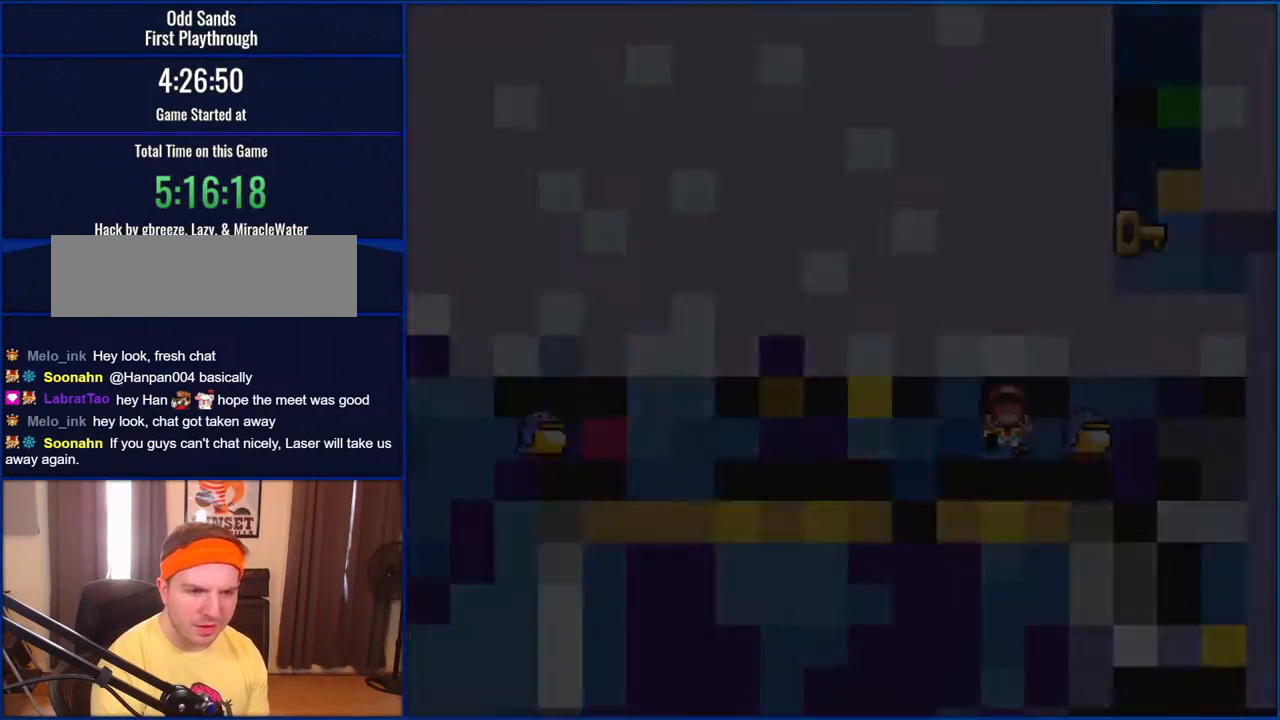
{"buttons": [], "events": [[83, "Y", "up"]]}
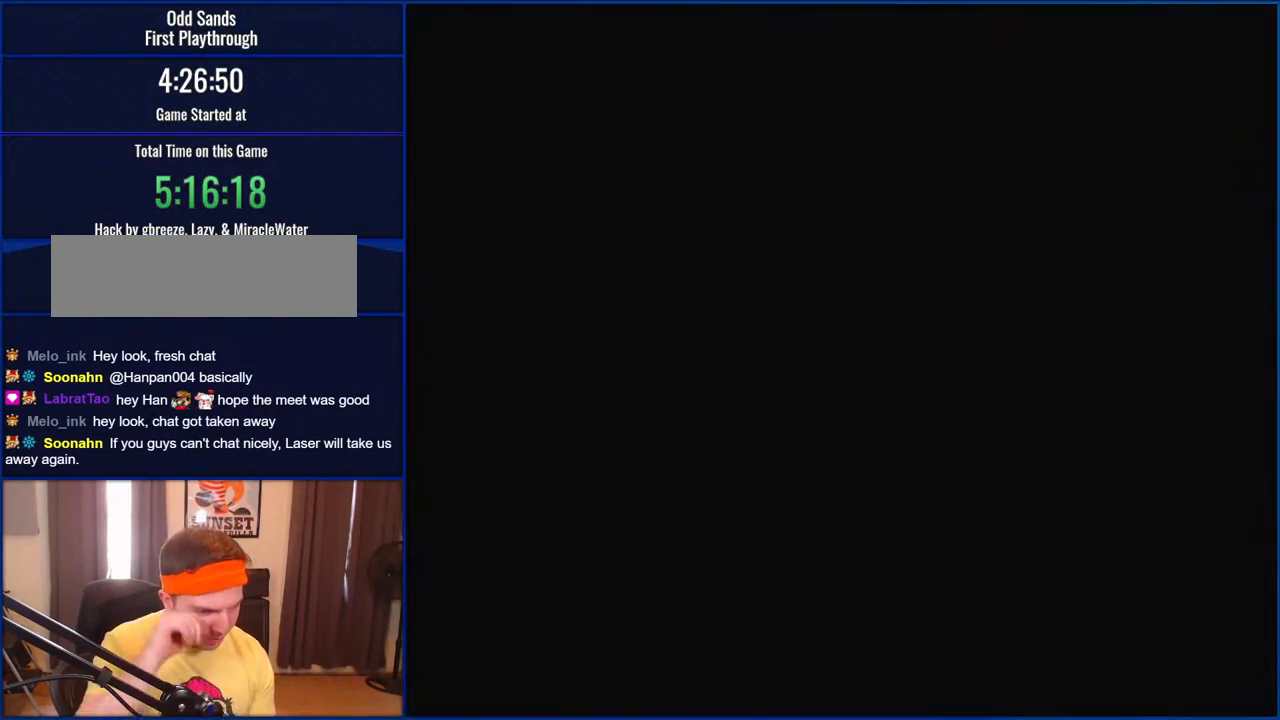
{"buttons": [], "events": []}
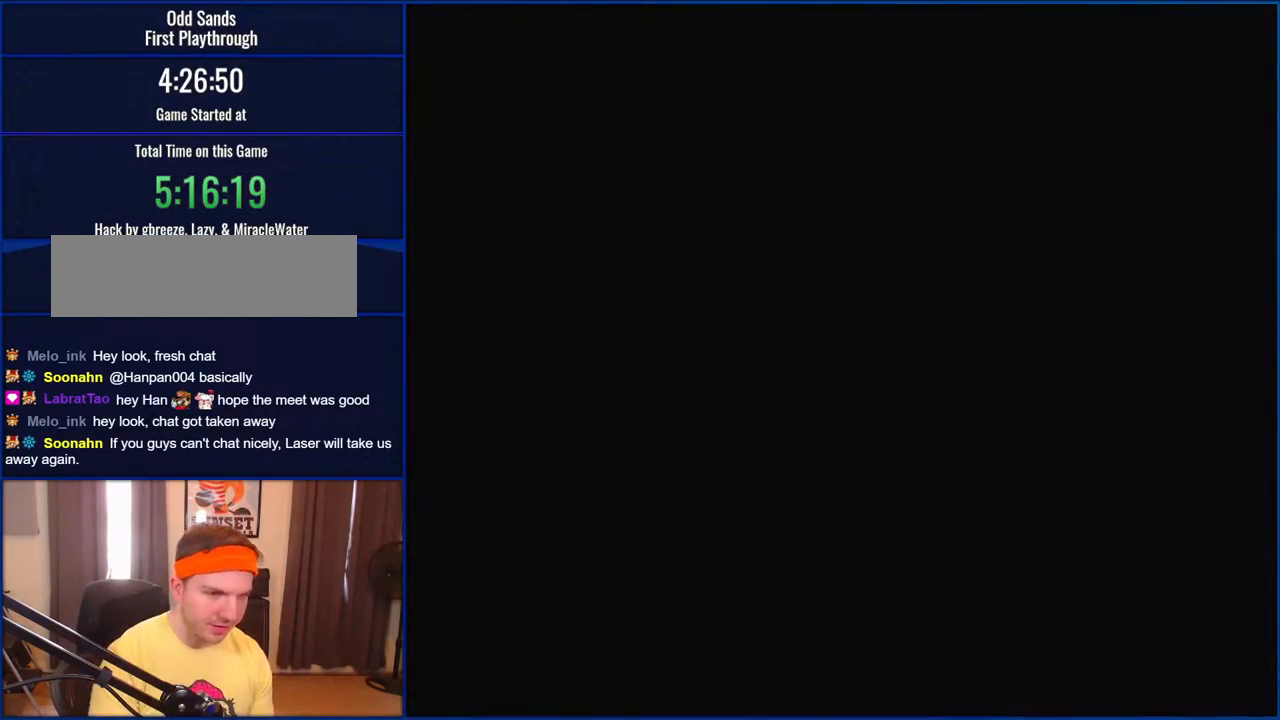
{"buttons": ["Y"], "events": [[367, "Y", "down"]]}
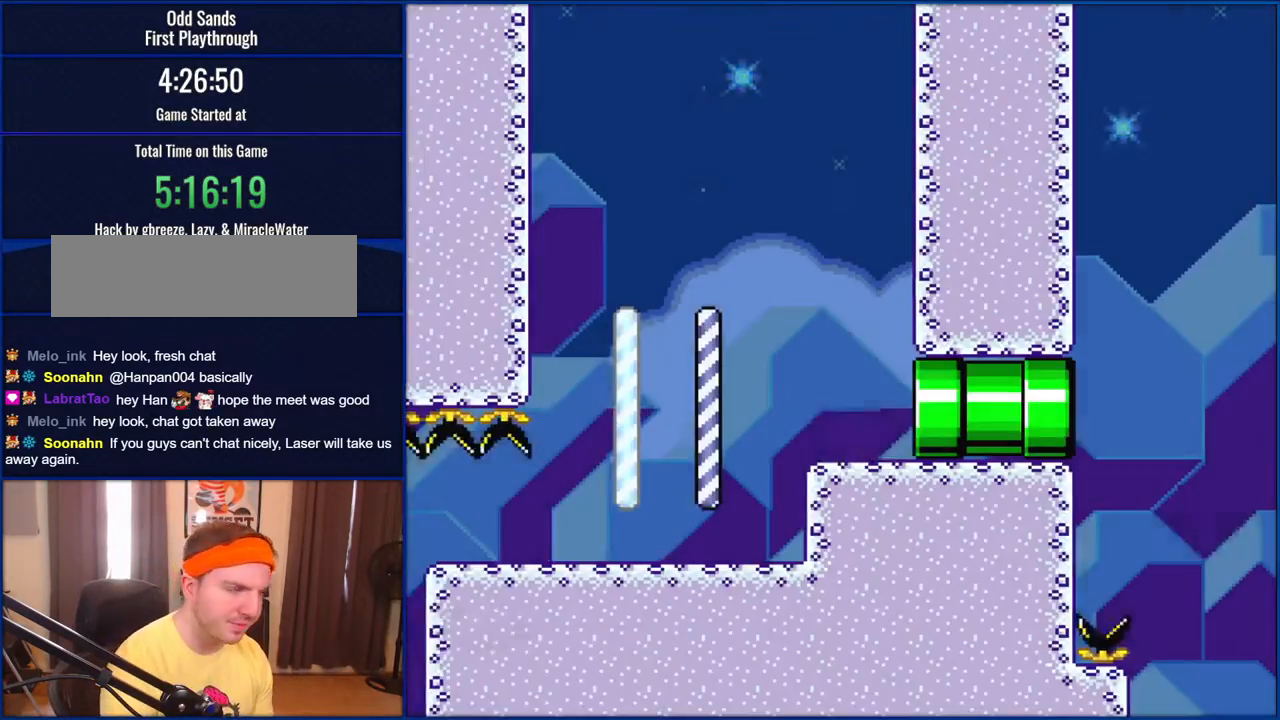
{"buttons": ["Y"], "events": []}
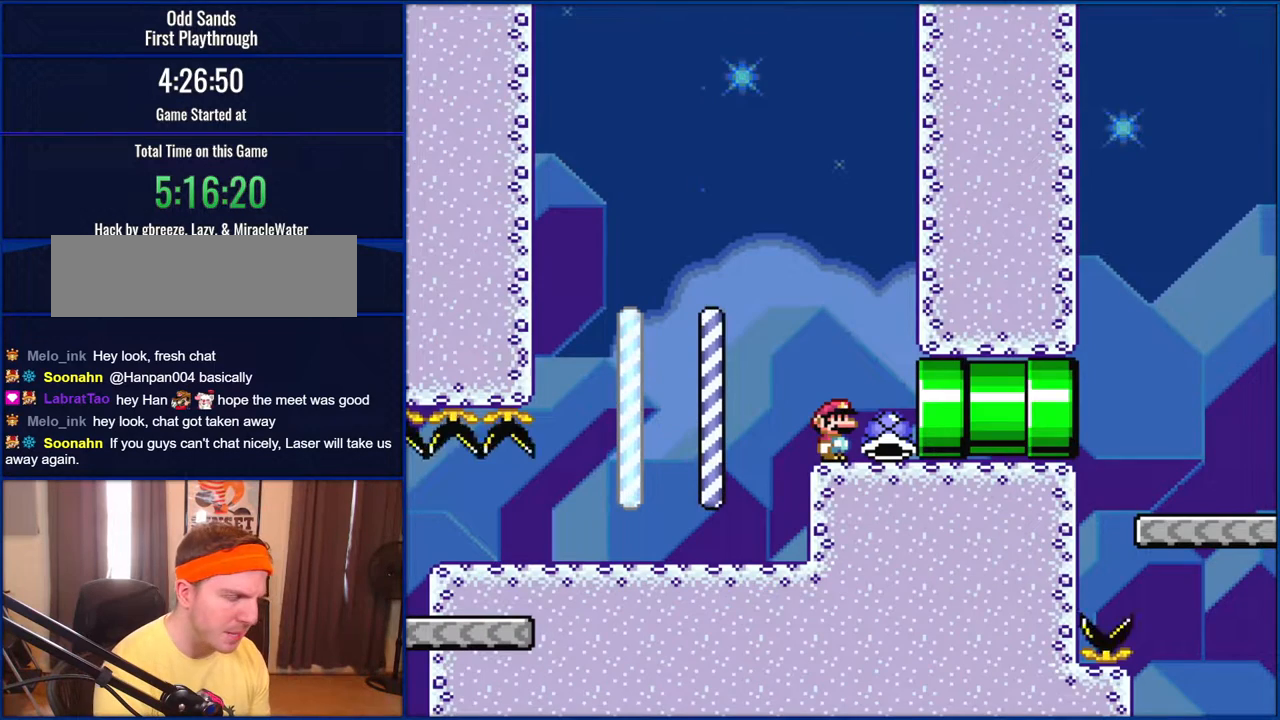
{"buttons": ["Y"], "events": []}
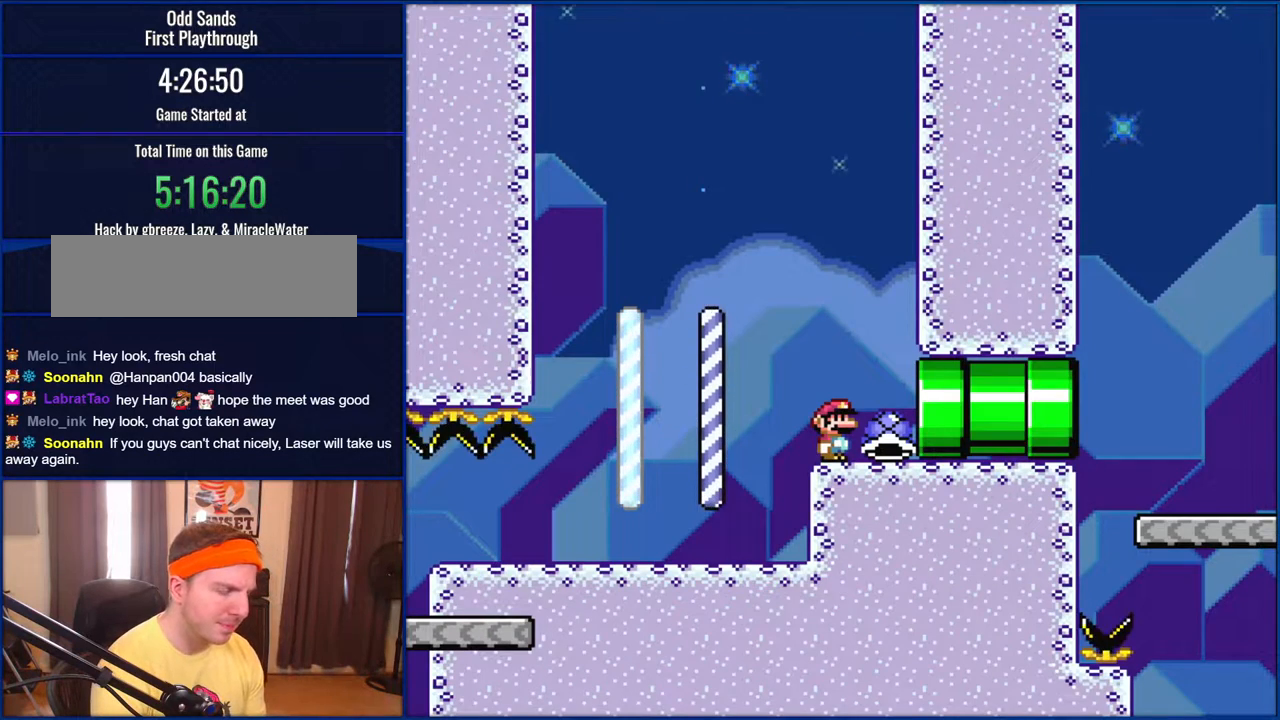
{"buttons": ["Y"], "events": []}
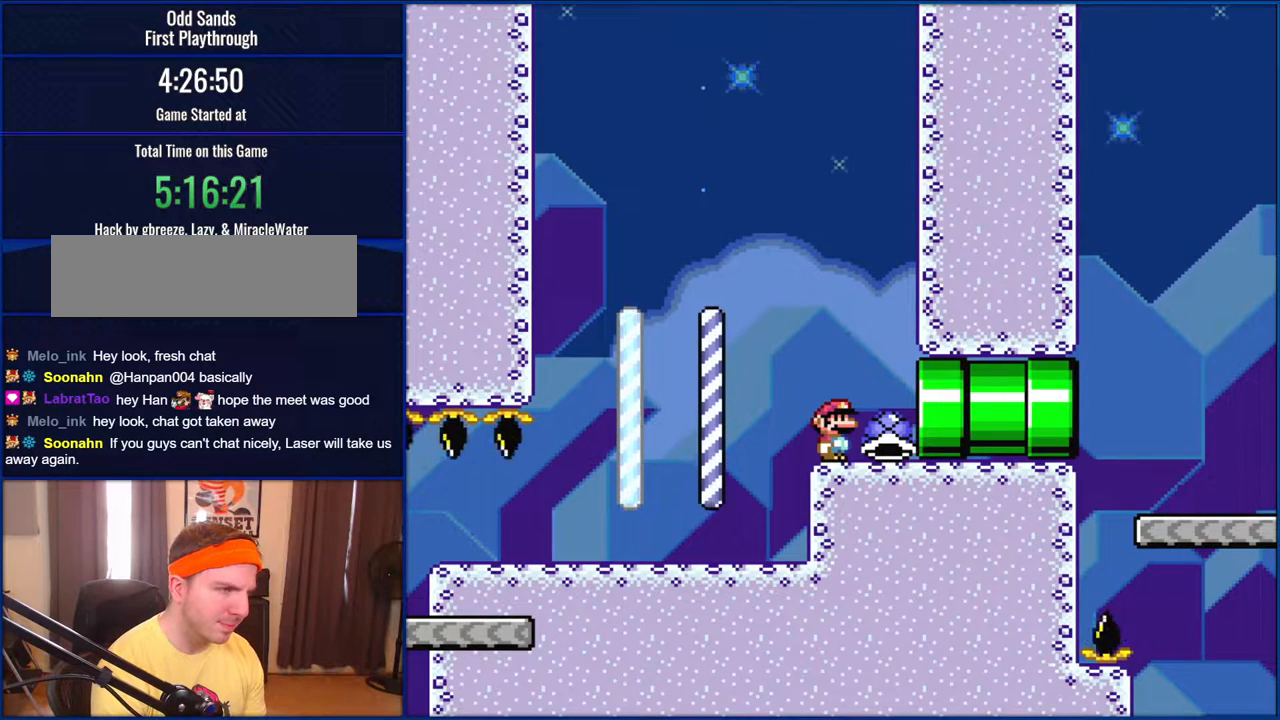
{"buttons": ["Y"], "events": []}
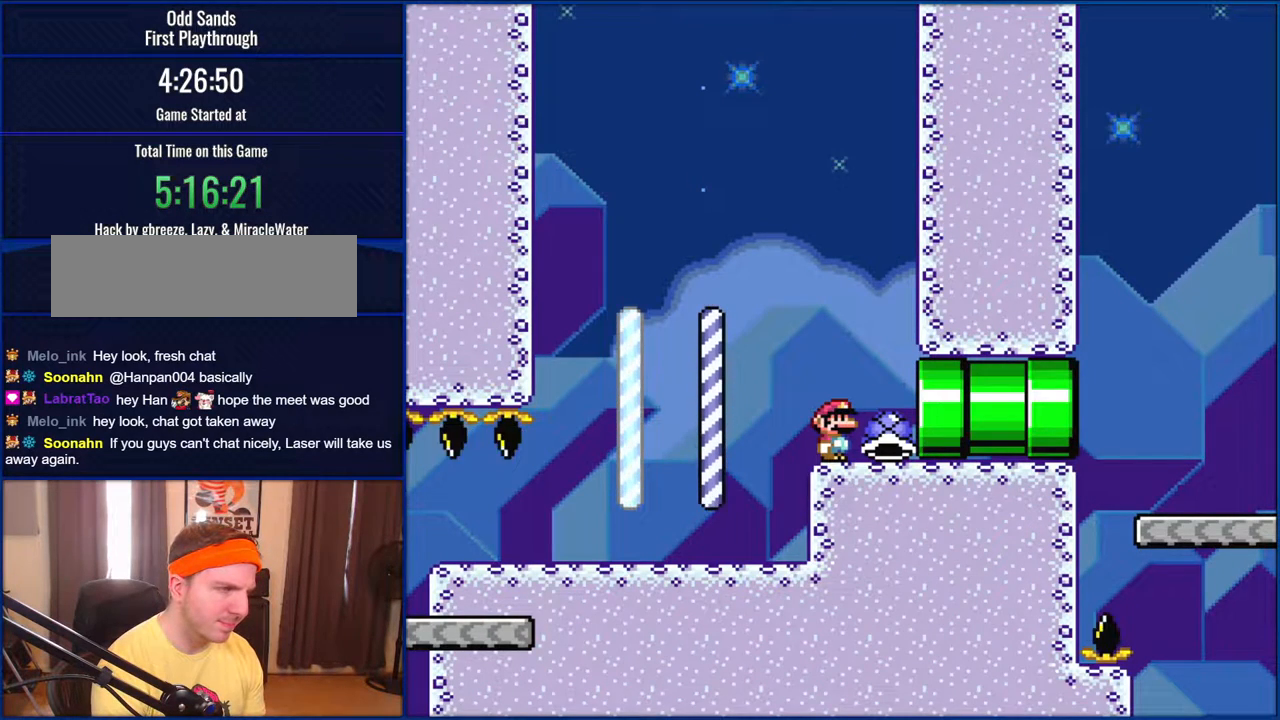
{"buttons": ["Y"], "events": []}
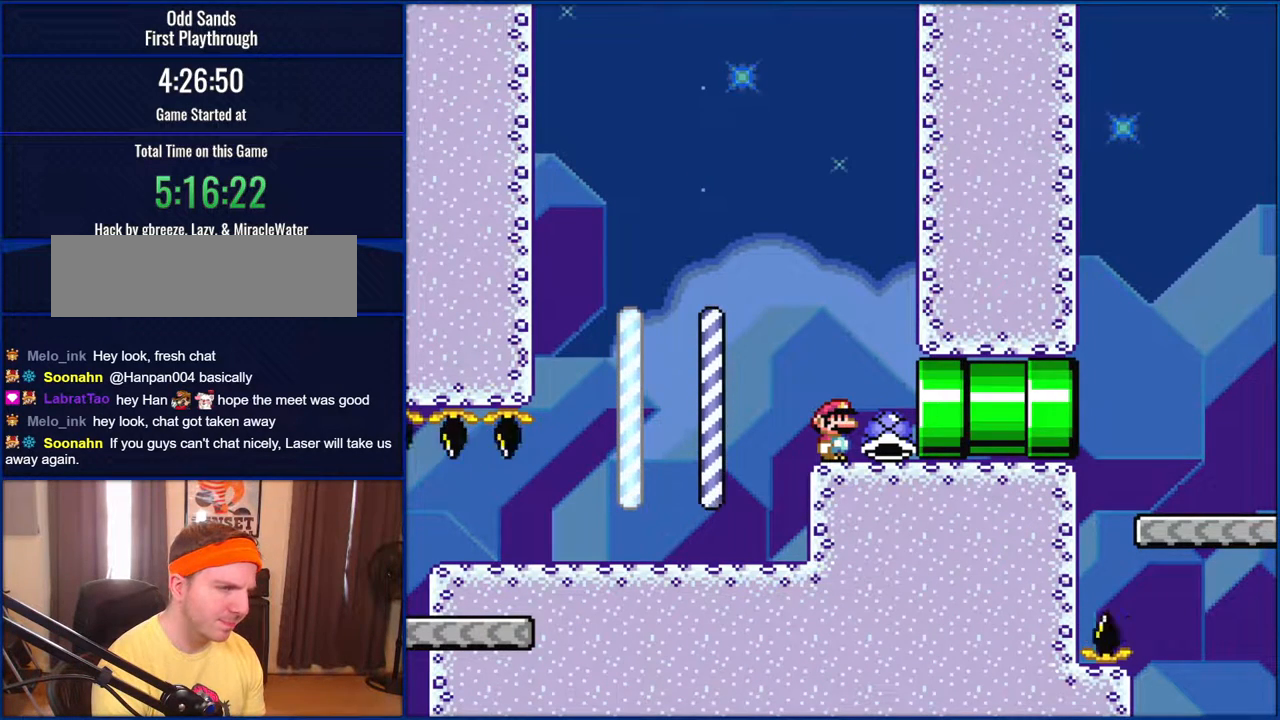
{"buttons": ["Y"], "events": []}
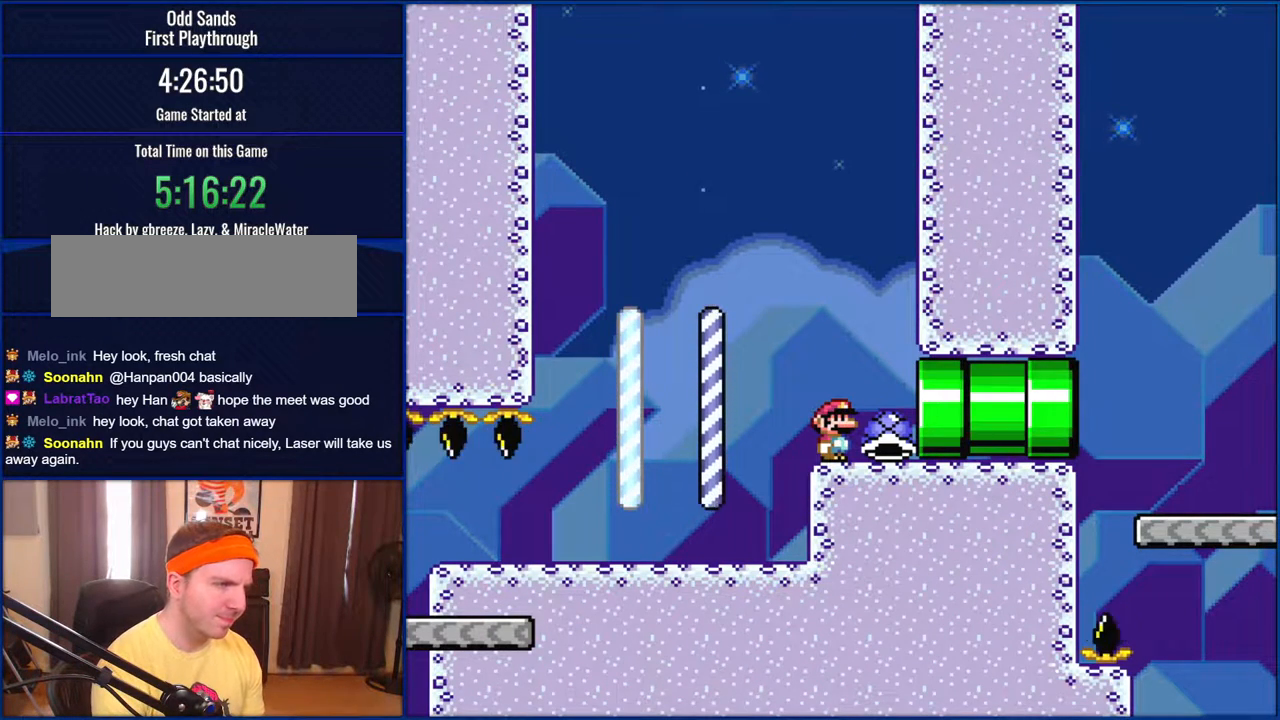
{"buttons": ["Y"], "events": []}
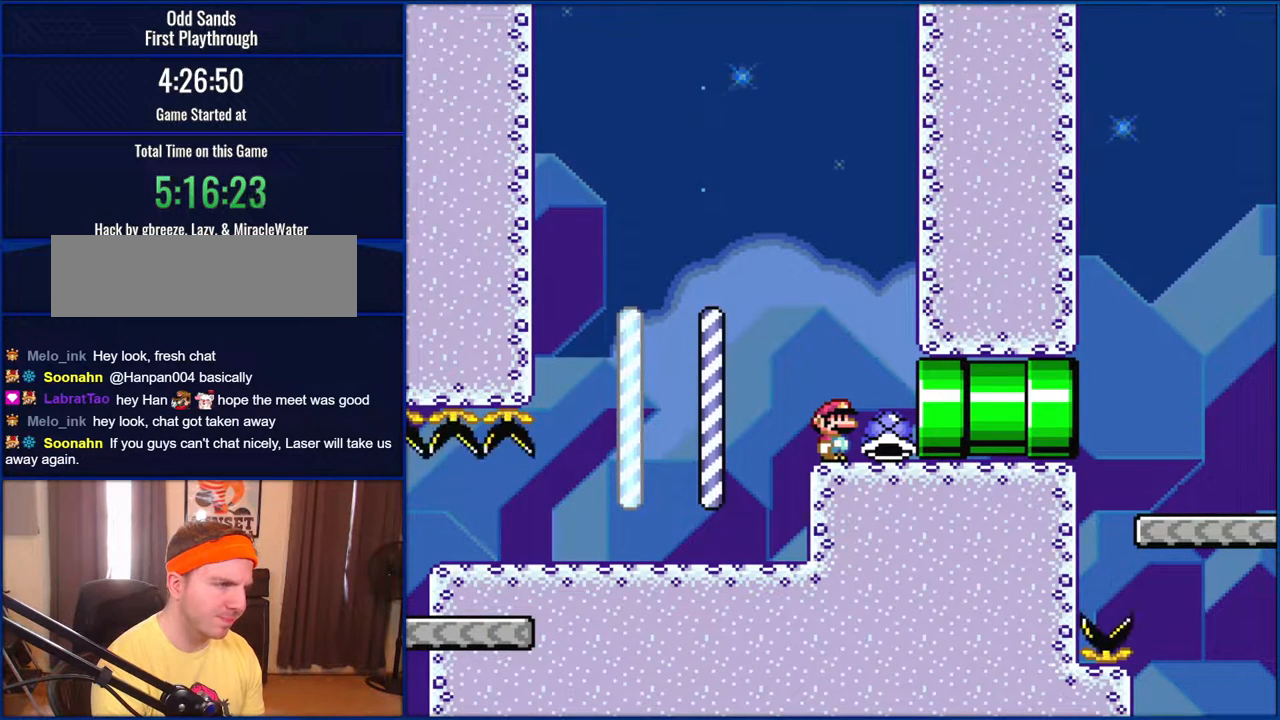
{"buttons": ["Y"], "events": []}
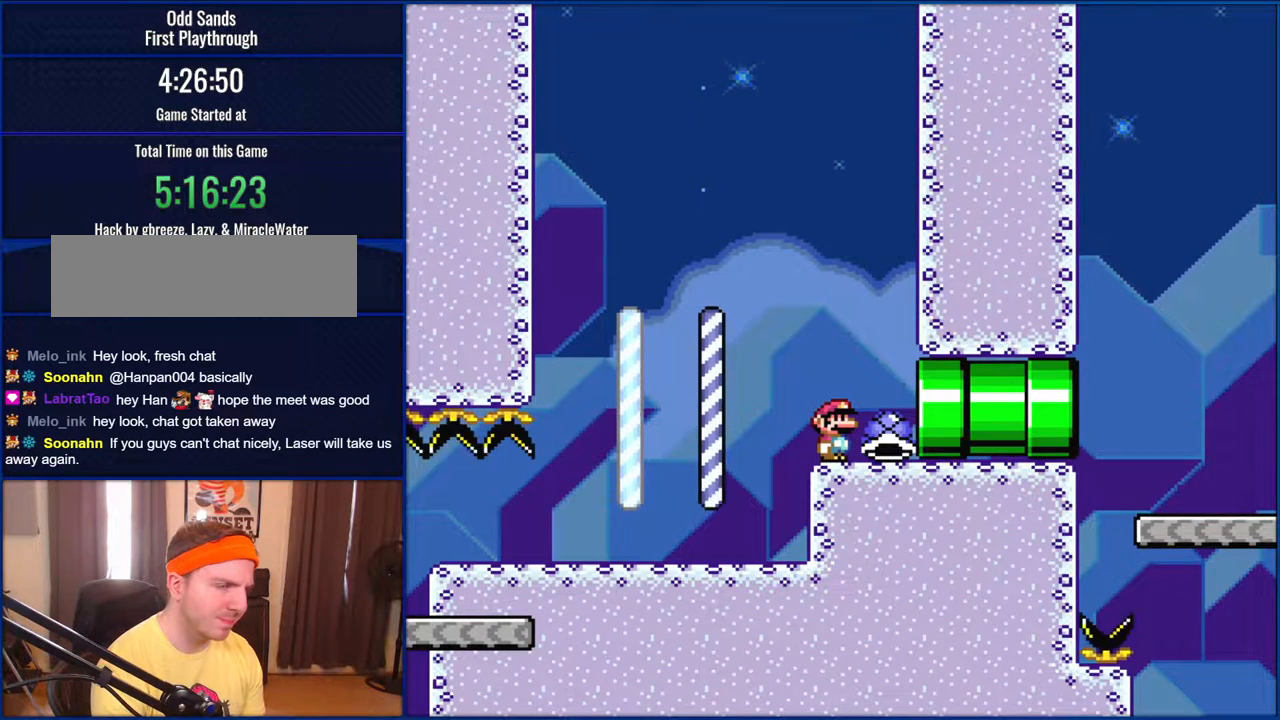
{"buttons": ["Y"], "events": []}
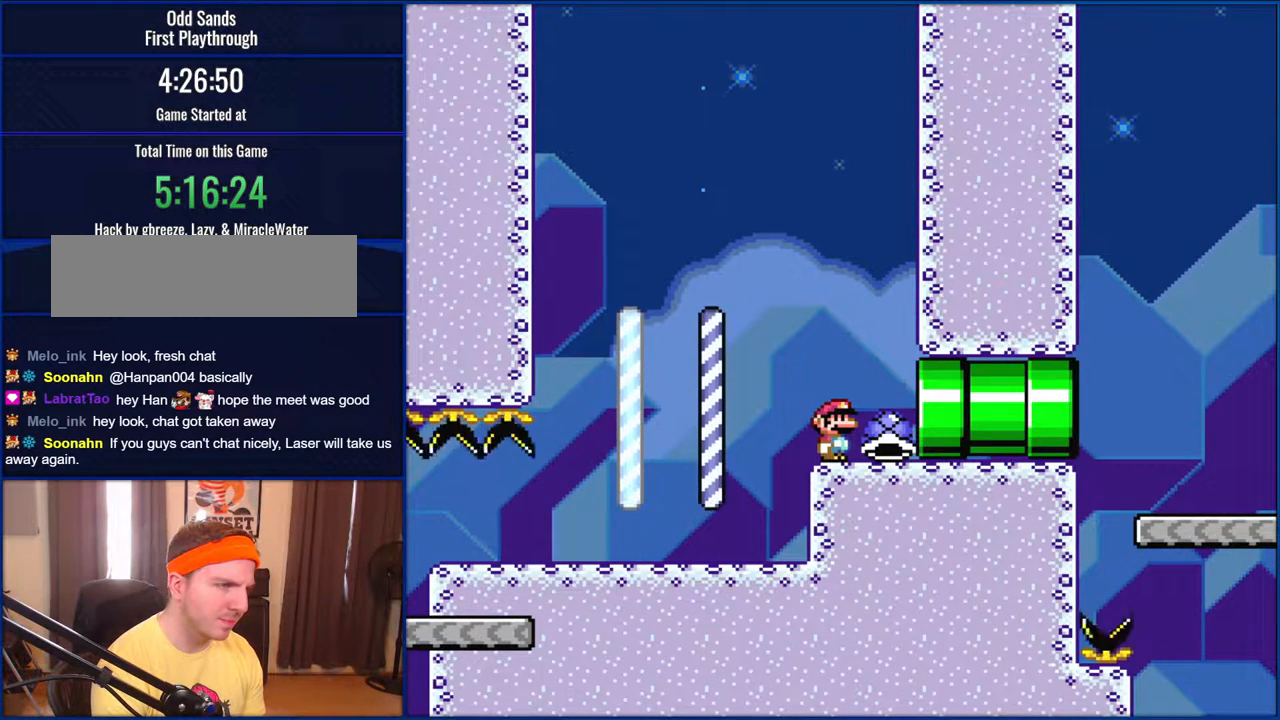
{"buttons": ["Y"], "events": []}
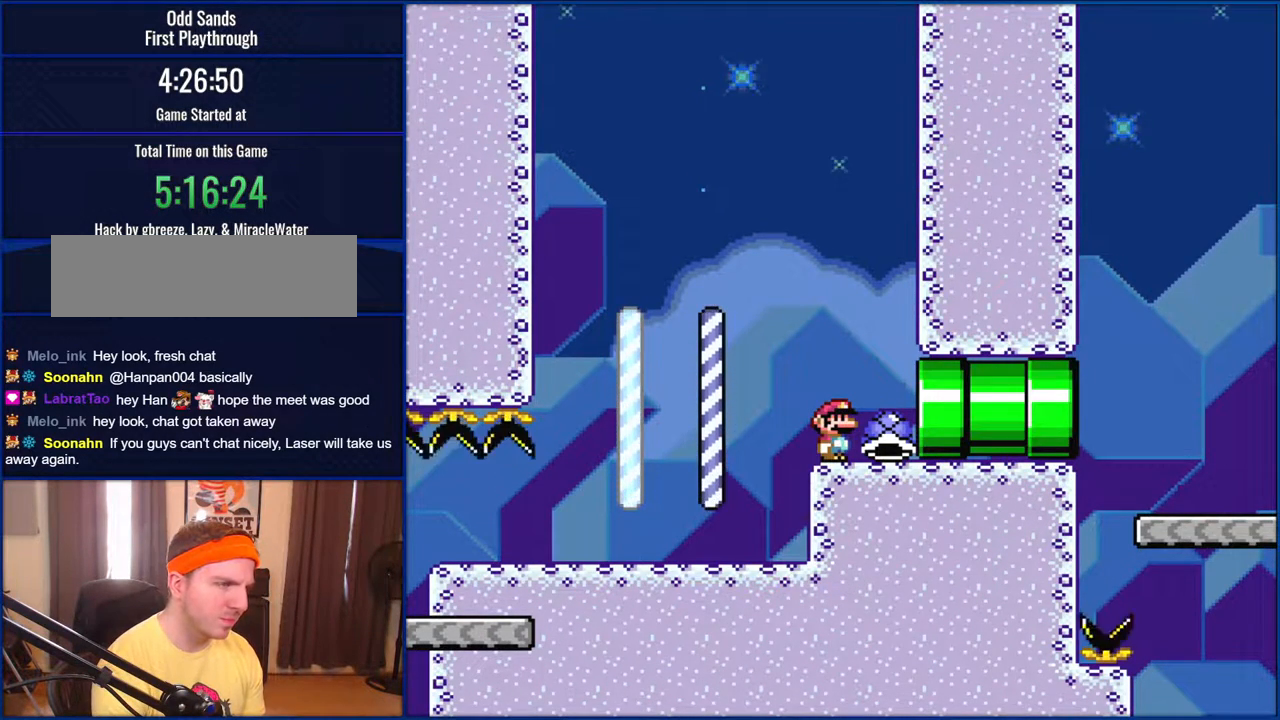
{"buttons": ["Y"], "events": []}
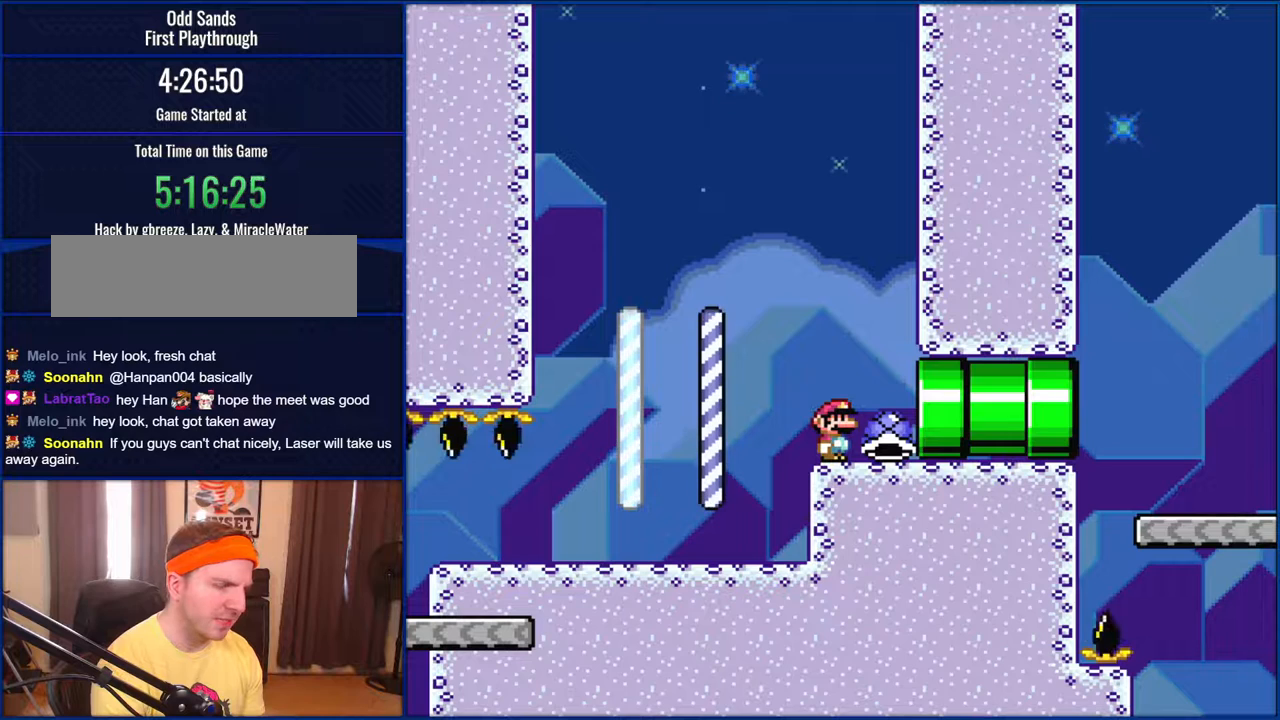
{"buttons": ["Y"], "events": []}
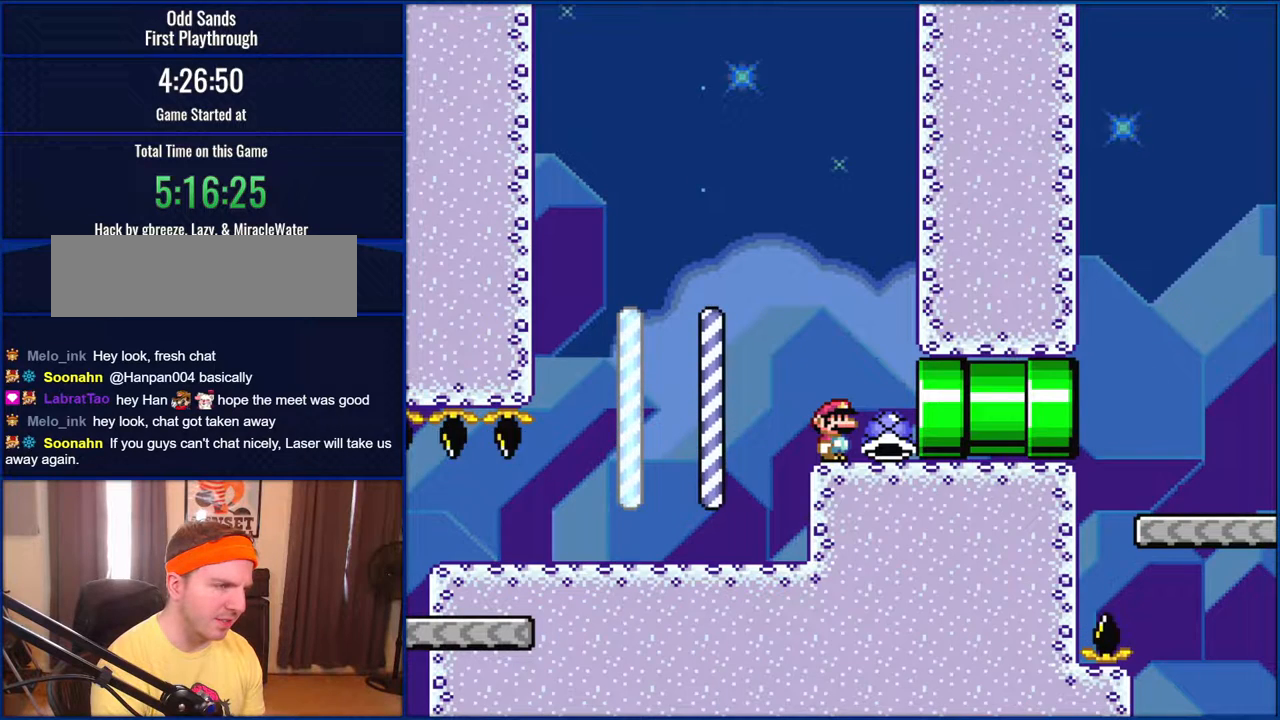
{"buttons": ["Y"], "events": []}